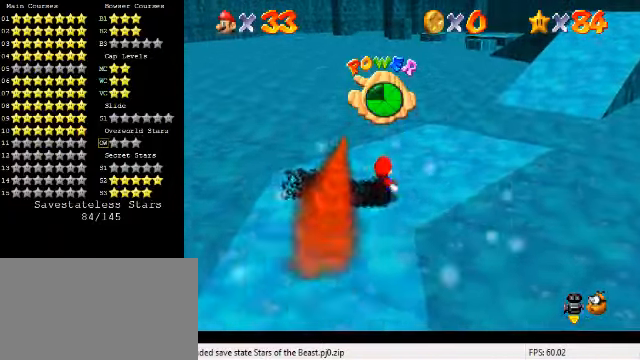
Gameplay with keyboard; each line is a JSON object with the keys held at the frame after it. "events" lists presses ("down") and releases ("up") of "a", "c", "ctrl", "d", "down", "left", "return", "right", "s", "shift", "up", "w", "x" and "y" between this image and that frame as [ms after this image, input, new state], when the widget could be followed in between. No other keys are recorded. Mouse input is not recorded.
{"keys": ["right"], "events": [[67, "right", "up"], [300, "right", "down"], [467, "up", "up"]]}
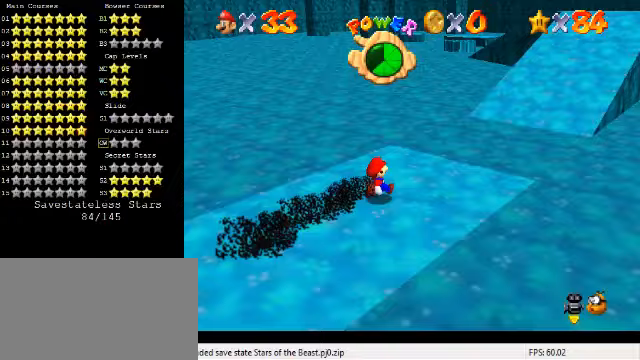
{"keys": ["right", "up"], "events": [[300, "up", "down"]]}
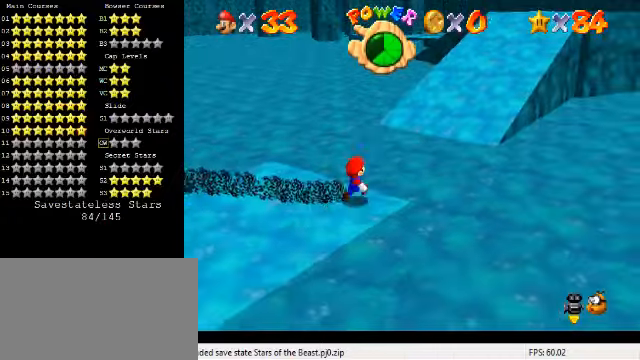
{"keys": ["right", "shift", "up", "y"], "events": [[67, "y", "down"], [133, "shift", "down"]]}
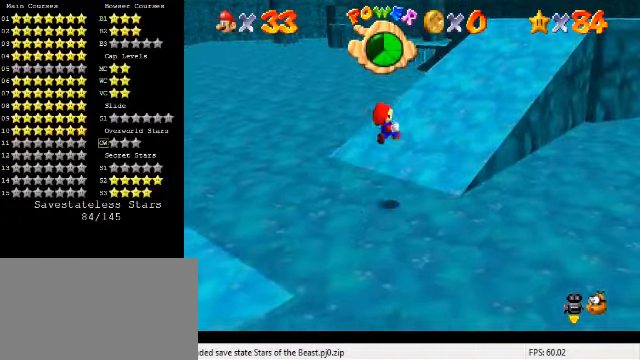
{"keys": ["right", "up"], "events": [[167, "shift", "up"], [200, "y", "up"]]}
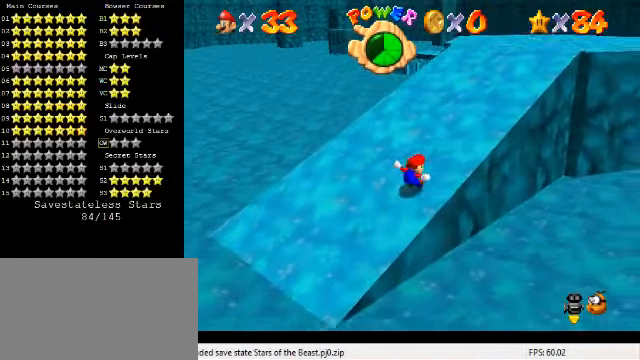
{"keys": ["right", "up"], "events": []}
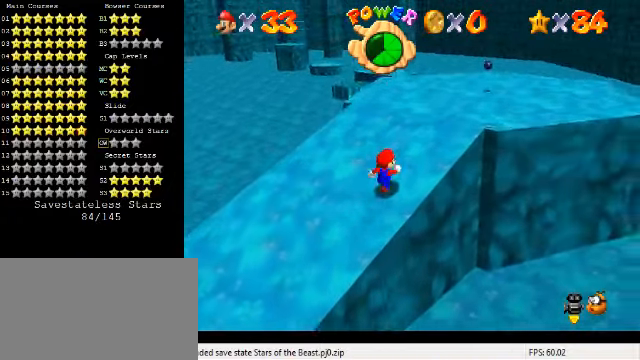
{"keys": ["right", "up"], "events": [[33, "right", "up"], [433, "right", "down"]]}
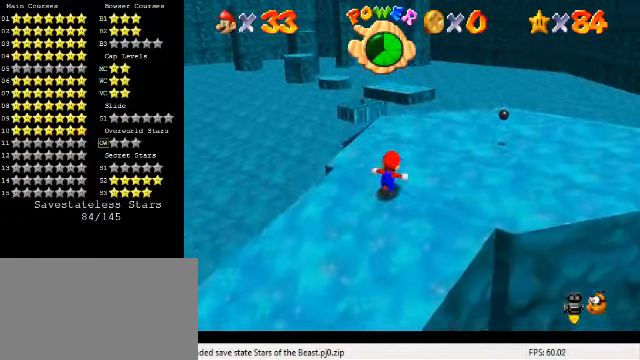
{"keys": ["right", "up"], "events": [[33, "right", "up"], [300, "right", "down"]]}
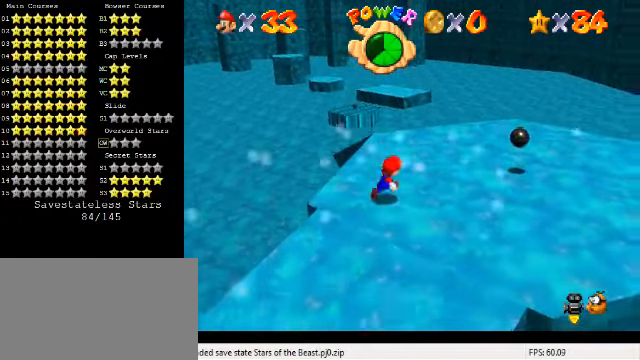
{"keys": ["up"], "events": [[33, "right", "up"], [233, "right", "down"], [400, "right", "up"]]}
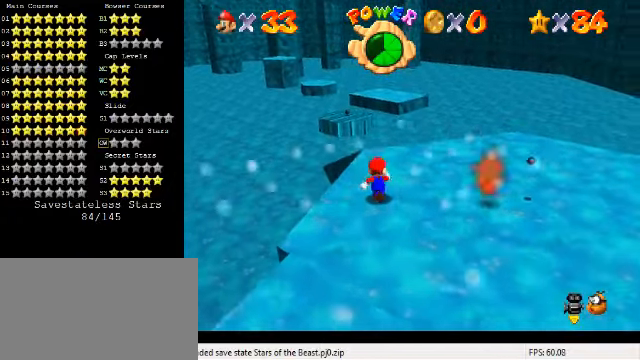
{"keys": ["right", "up"], "events": [[33, "right", "down"], [133, "right", "up"], [300, "right", "down"]]}
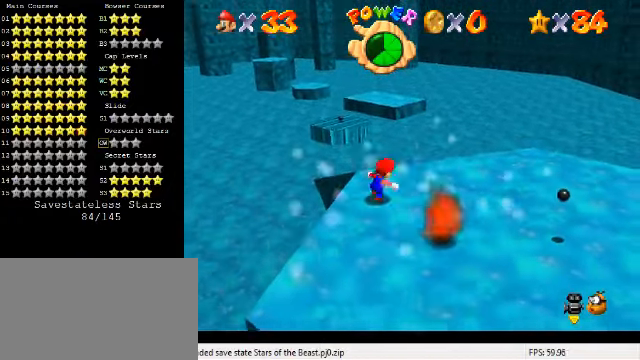
{"keys": ["up"], "events": [[100, "right", "up"], [233, "right", "down"], [367, "right", "up"]]}
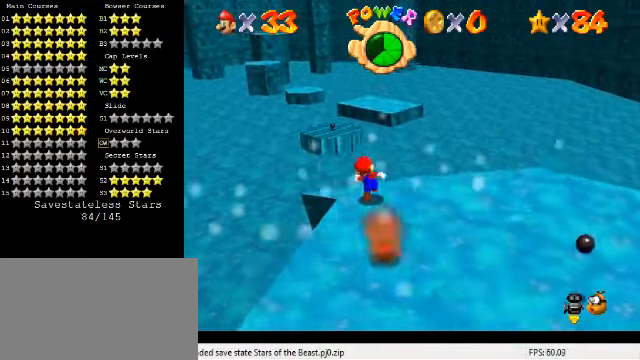
{"keys": ["up"], "events": []}
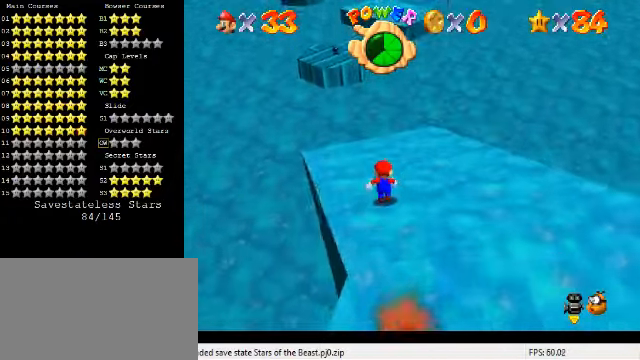
{"keys": ["up", "y"], "events": [[233, "left", "down"], [267, "left", "up"], [500, "y", "down"]]}
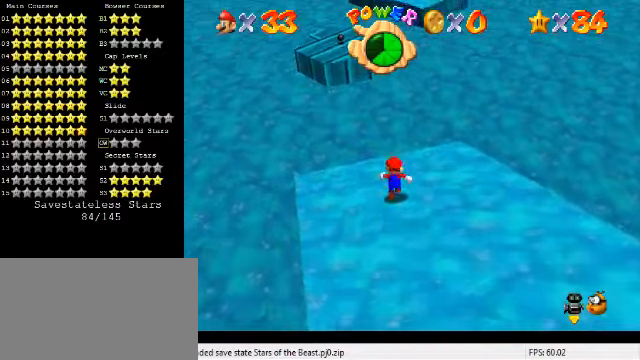
{"keys": ["y"], "events": [[33, "shift", "down"], [66, "left", "down"], [166, "shift", "up"], [233, "left", "up"], [333, "up", "up"]]}
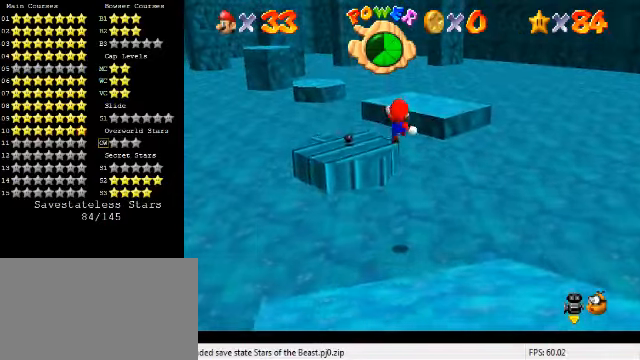
{"keys": ["left", "up", "y"], "events": [[133, "left", "down"], [266, "up", "down"], [366, "left", "up"], [500, "left", "down"]]}
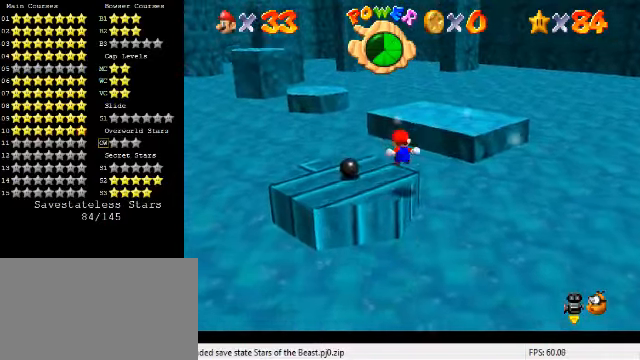
{"keys": ["right", "shift", "up", "y"], "events": [[100, "left", "up"], [233, "shift", "down"], [300, "right", "down"]]}
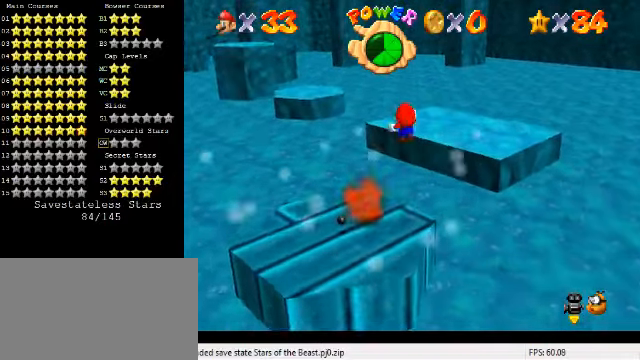
{"keys": ["down", "right"], "events": [[333, "shift", "up"], [333, "y", "up"], [433, "up", "up"], [500, "down", "down"]]}
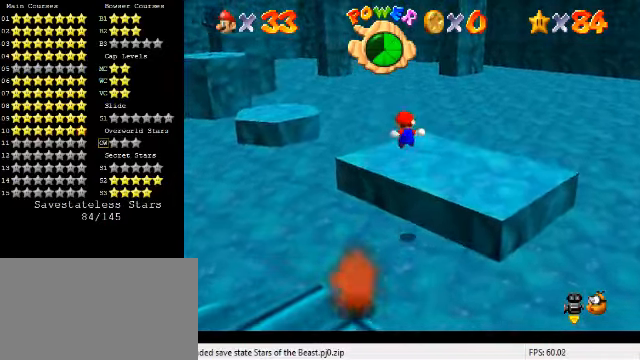
{"keys": ["up"], "events": [[66, "d", "down"], [166, "d", "up"], [200, "down", "up"], [300, "up", "down"], [433, "right", "up"]]}
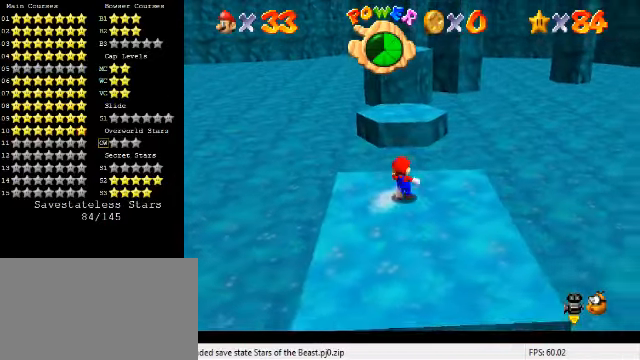
{"keys": ["shift", "up"], "events": [[133, "shift", "down"]]}
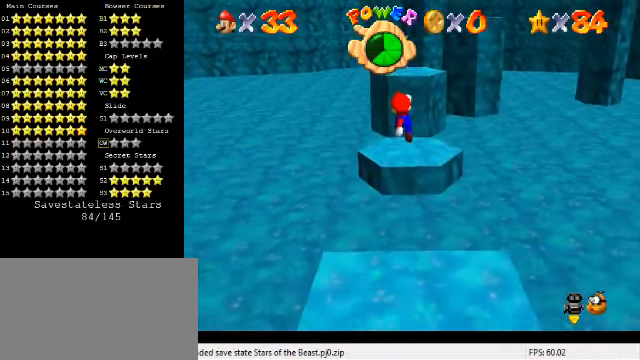
{"keys": ["up"], "events": [[33, "up", "up"], [100, "down", "down"], [166, "left", "down"], [166, "shift", "up"], [233, "down", "up"], [266, "ctrl", "down"], [300, "left", "up"], [333, "up", "down"], [433, "ctrl", "up"]]}
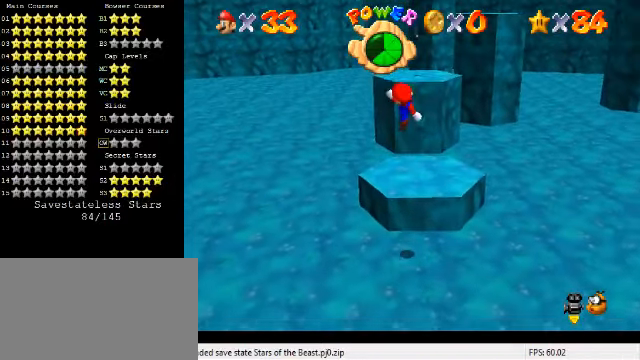
{"keys": ["shift", "up"], "events": [[100, "left", "down"], [200, "left", "up"], [433, "shift", "down"]]}
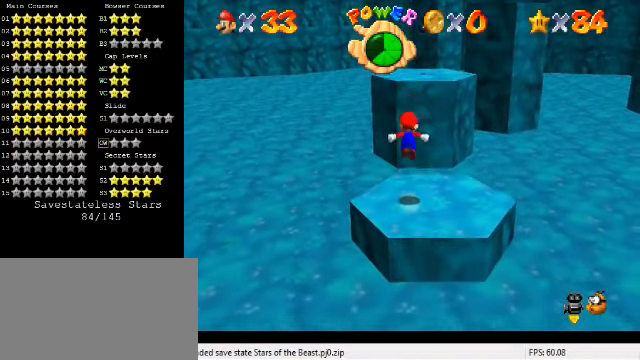
{"keys": ["left"], "events": [[166, "left", "down"], [300, "up", "up"], [333, "left", "up"], [366, "down", "down"], [466, "left", "down"], [466, "shift", "up"], [500, "down", "up"]]}
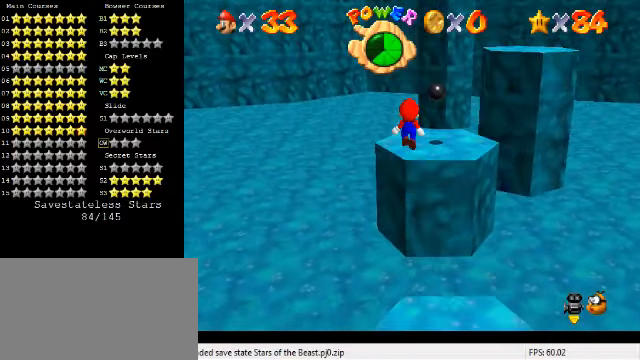
{"keys": ["up"], "events": [[33, "ctrl", "down"], [66, "left", "up"], [100, "up", "down"], [200, "ctrl", "up"], [366, "left", "down"], [500, "left", "up"]]}
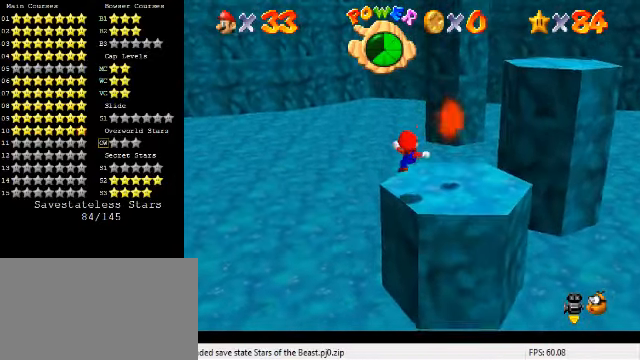
{"keys": ["down", "right"], "events": [[33, "up", "up"], [66, "down", "down"], [133, "shift", "down"], [334, "shift", "up"], [400, "ctrl", "down"], [500, "ctrl", "up"], [500, "right", "down"]]}
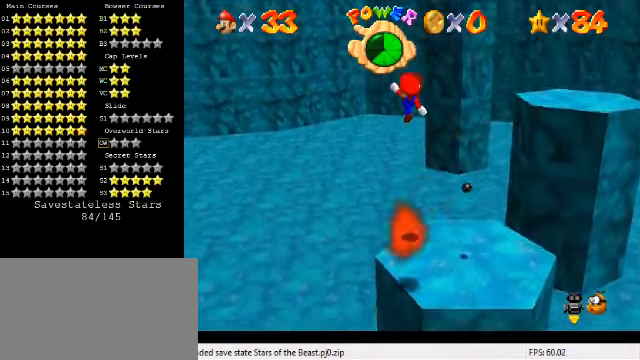
{"keys": ["down", "right"], "events": [[134, "a", "down"], [234, "a", "up"]]}
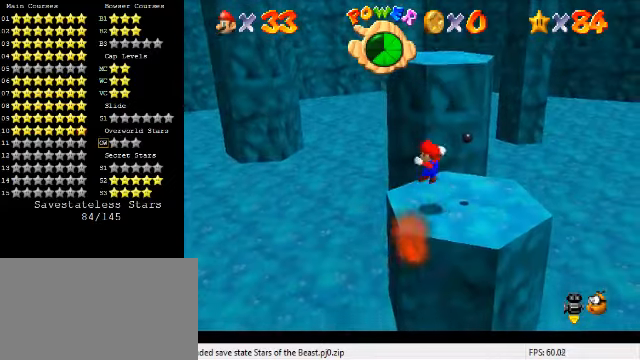
{"keys": ["shift", "up"], "events": [[34, "down", "up"], [100, "up", "down"], [134, "right", "up"], [400, "shift", "down"]]}
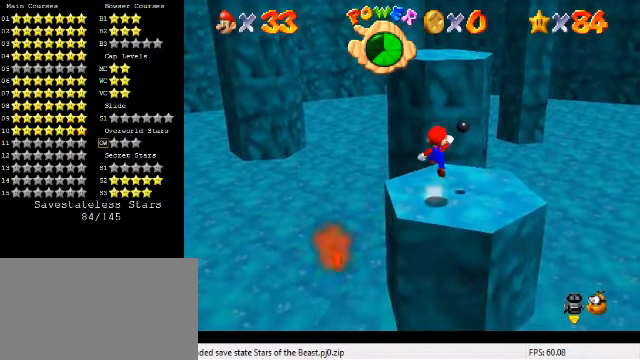
{"keys": ["up"], "events": [[34, "shift", "up"], [67, "ctrl", "down"], [134, "right", "down"], [167, "ctrl", "up"], [300, "right", "up"]]}
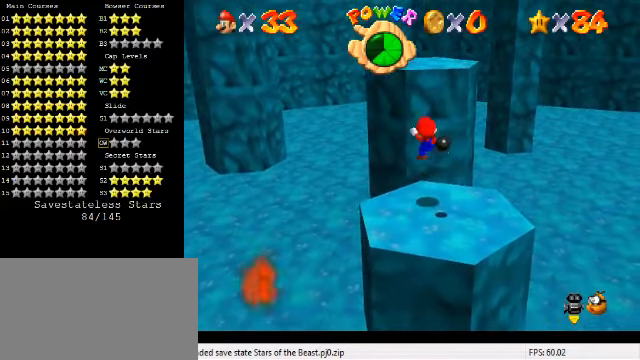
{"keys": ["a", "left", "shift", "up"], "events": [[200, "shift", "down"], [334, "a", "down"], [367, "left", "down"]]}
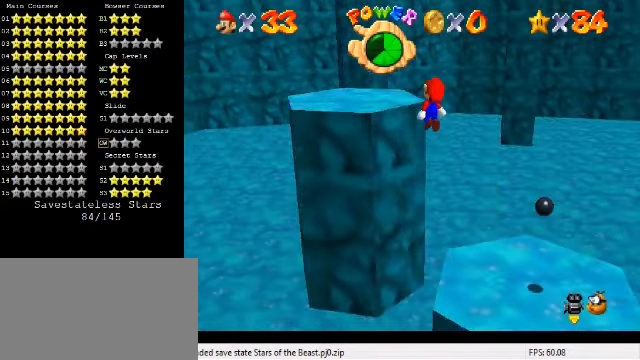
{"keys": [], "events": [[67, "a", "up"], [134, "shift", "up"], [200, "up", "up"], [234, "down", "down"], [234, "left", "up"], [267, "c", "down"], [267, "right", "down"], [300, "s", "down"], [434, "c", "up"], [434, "s", "up"], [467, "down", "up"], [467, "right", "up"]]}
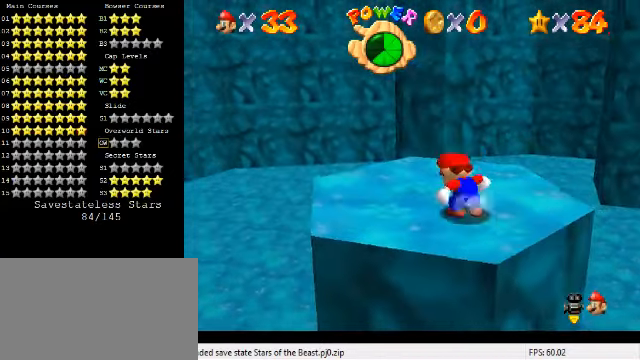
{"keys": ["down", "shift"], "events": [[134, "up", "down"], [300, "up", "up"], [334, "shift", "down"], [367, "down", "down"]]}
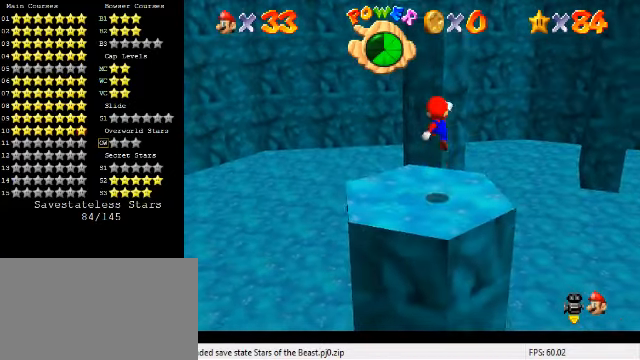
{"keys": ["down"], "events": [[67, "shift", "up"], [167, "right", "down"], [267, "right", "up"], [367, "down", "up"], [467, "down", "down"]]}
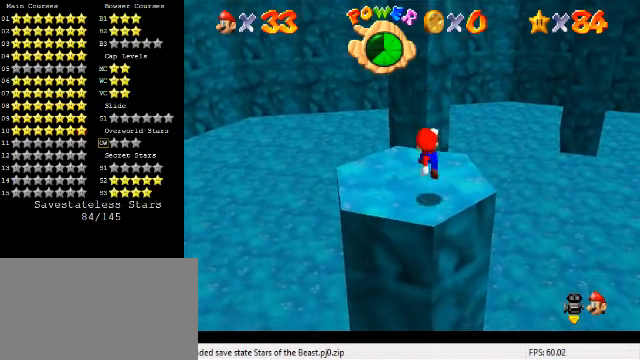
{"keys": ["left"], "events": [[200, "shift", "down"], [334, "down", "up"], [367, "left", "down"], [434, "shift", "up"]]}